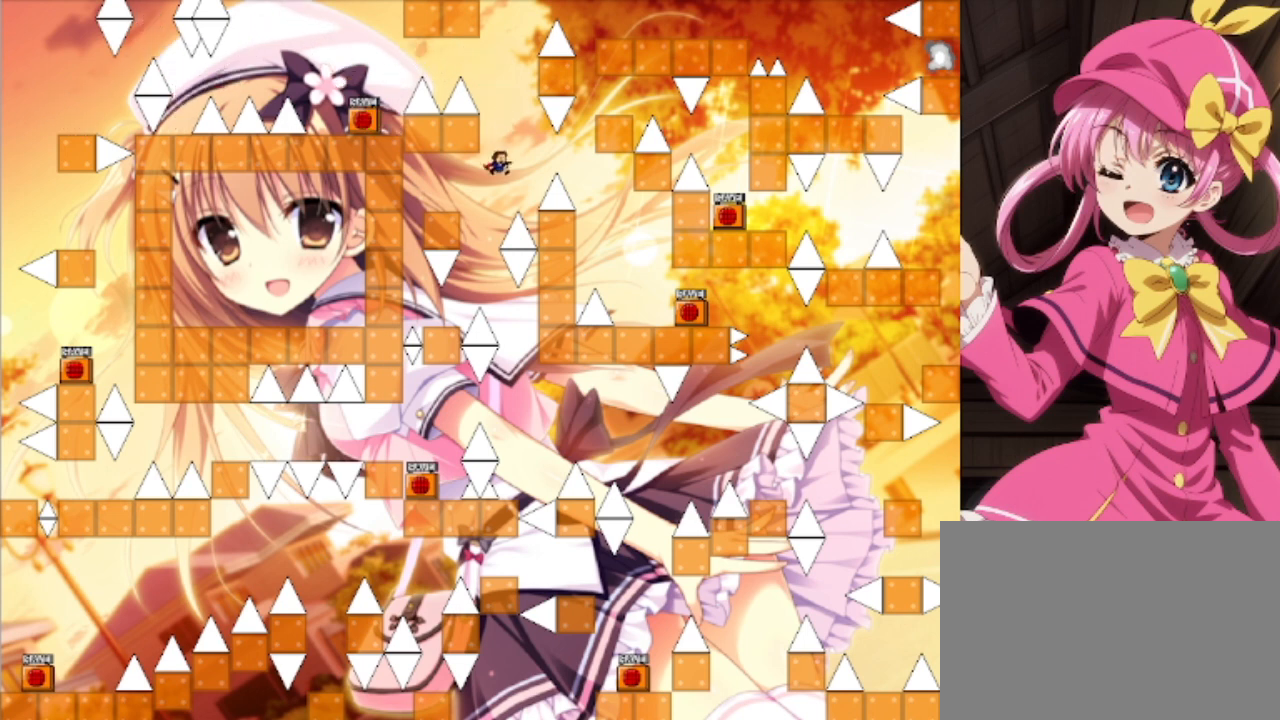
Gameplay with keyboard; each line is a JSON object with the keys held at the frame after it. "events" lists presses ("down") and releases ("up") of "down", "left", "r", "right", "shift", "up" and "z" between this image and that frame as [ms after this image, input, new state], when the widget could be followed in between. No other keys are recorded. Mouse input is not recorded.
{"keys": [], "events": [[67, "left", "down"], [400, "left", "up"]]}
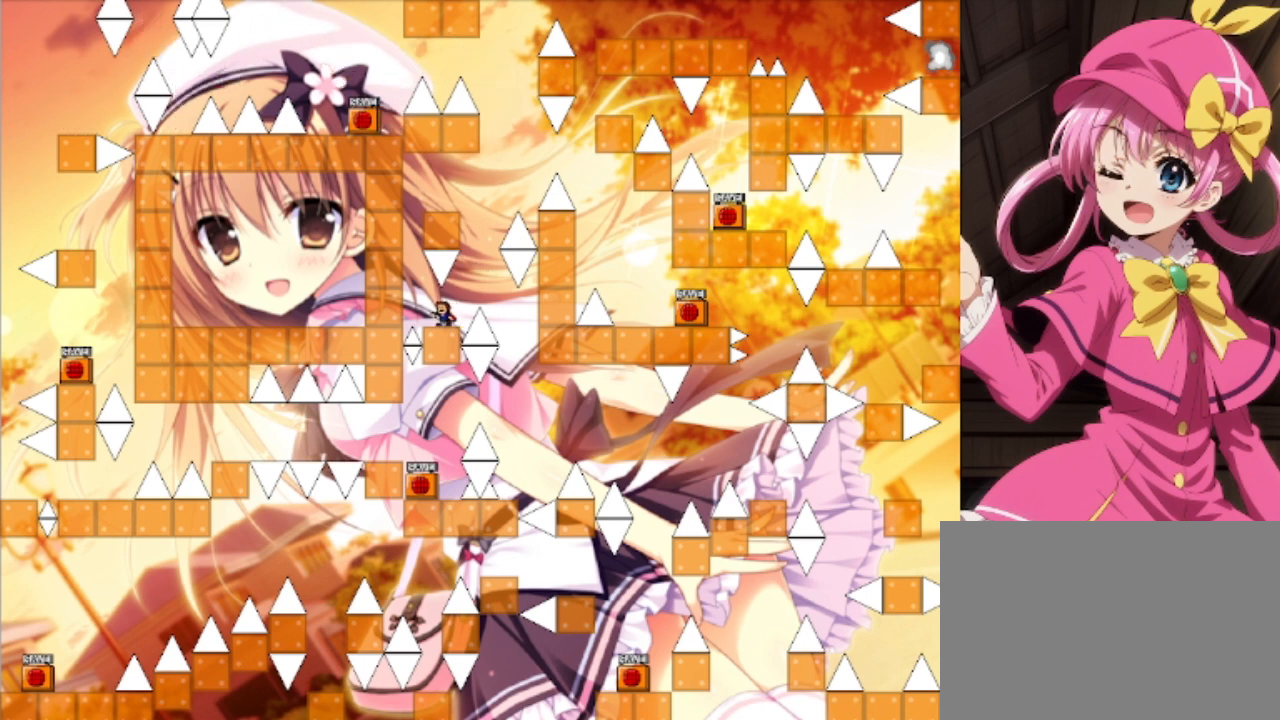
{"keys": ["left"], "events": [[67, "right", "down"], [133, "shift", "down"], [300, "right", "up"], [300, "shift", "up"], [367, "shift", "down"], [467, "left", "down"], [500, "shift", "up"]]}
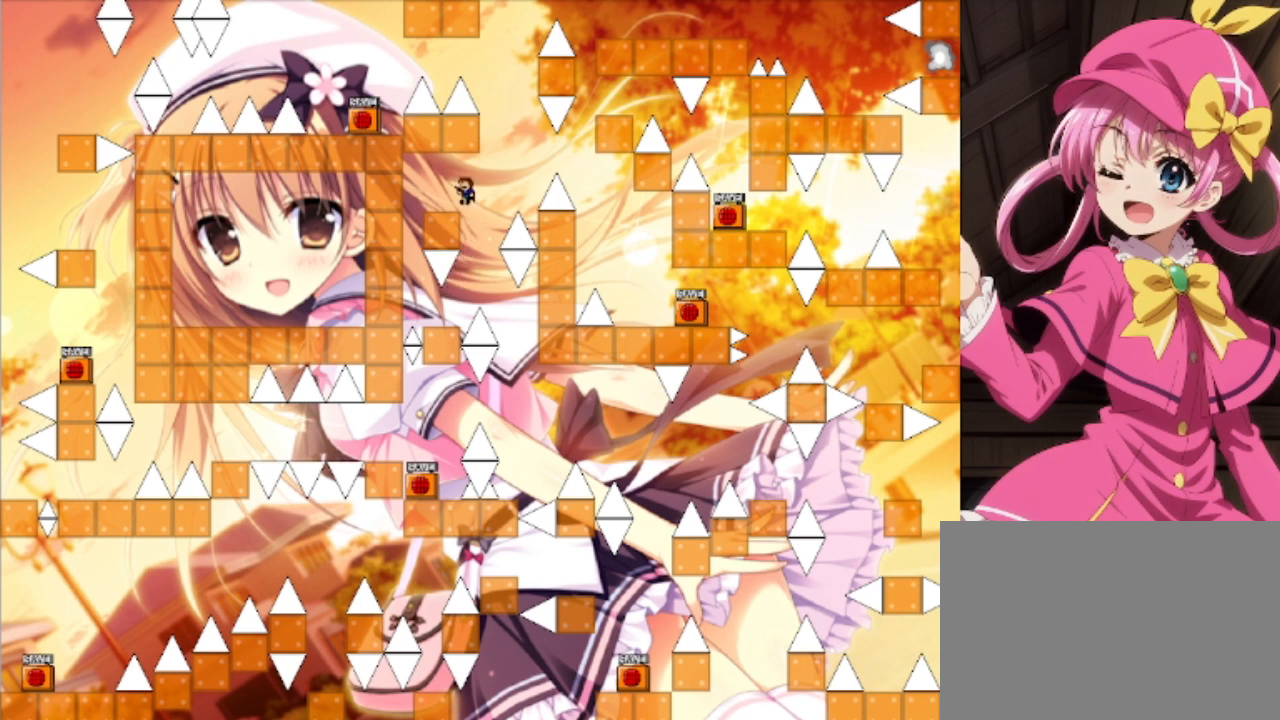
{"keys": [], "events": [[100, "left", "up"]]}
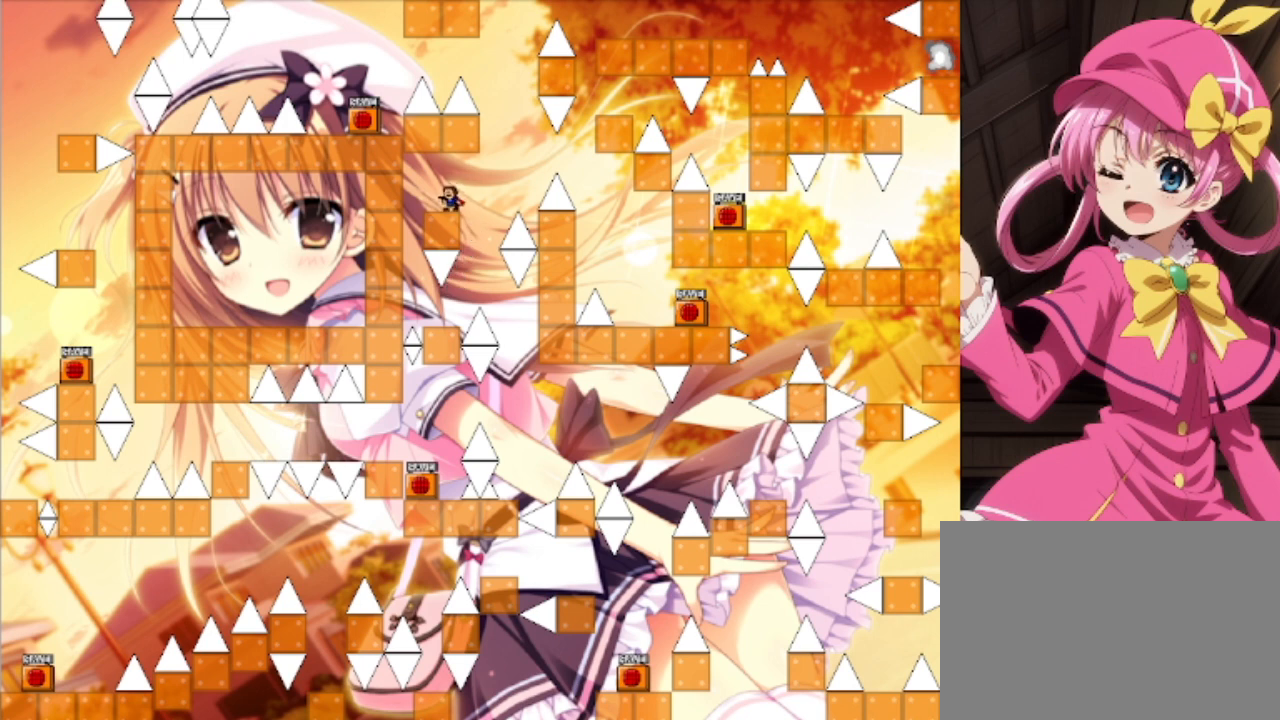
{"keys": ["right"], "events": [[33, "right", "down"], [267, "shift", "down"], [500, "shift", "up"]]}
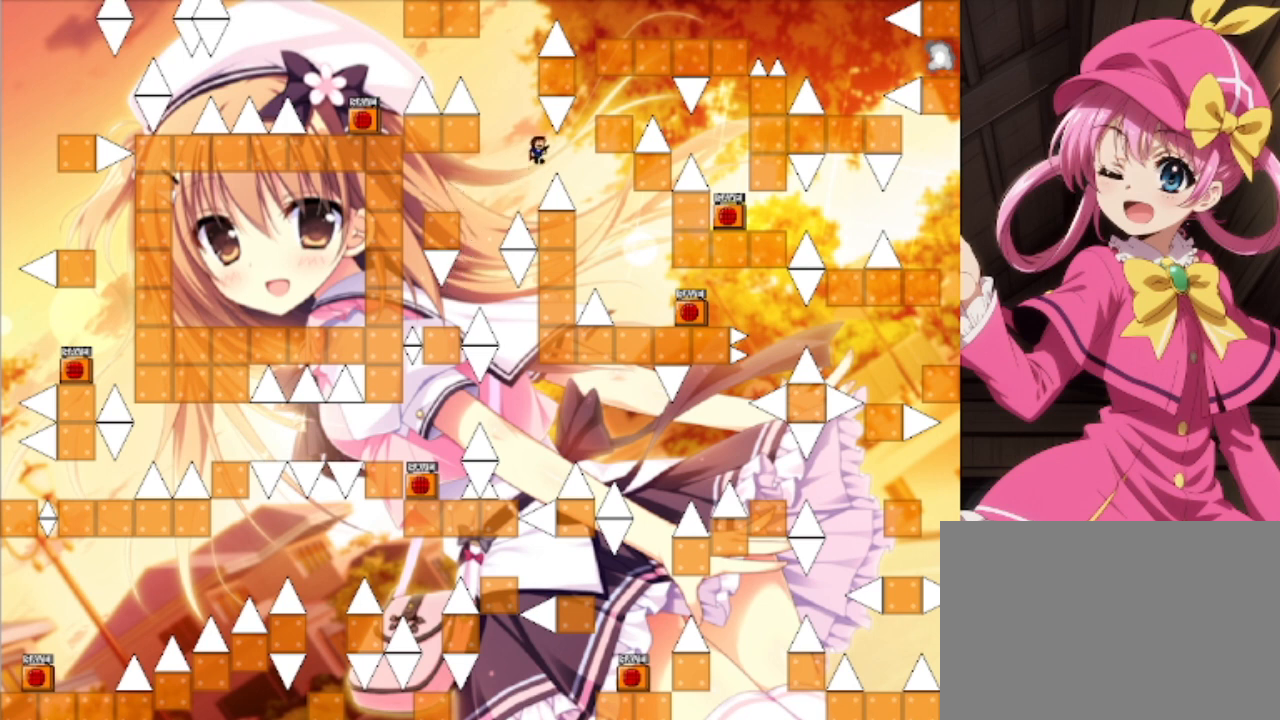
{"keys": ["right"], "events": []}
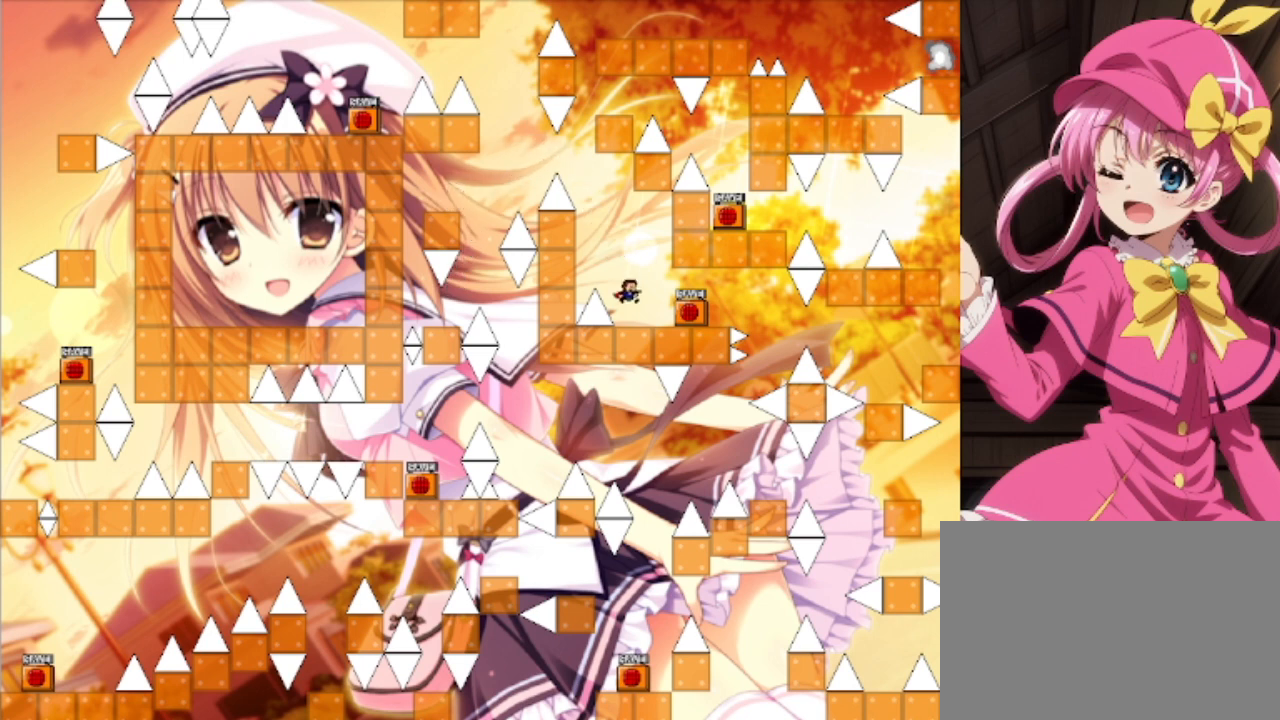
{"keys": ["right", "shift"], "events": [[300, "right", "up"], [333, "z", "down"], [467, "z", "up"], [500, "right", "down"], [500, "shift", "down"]]}
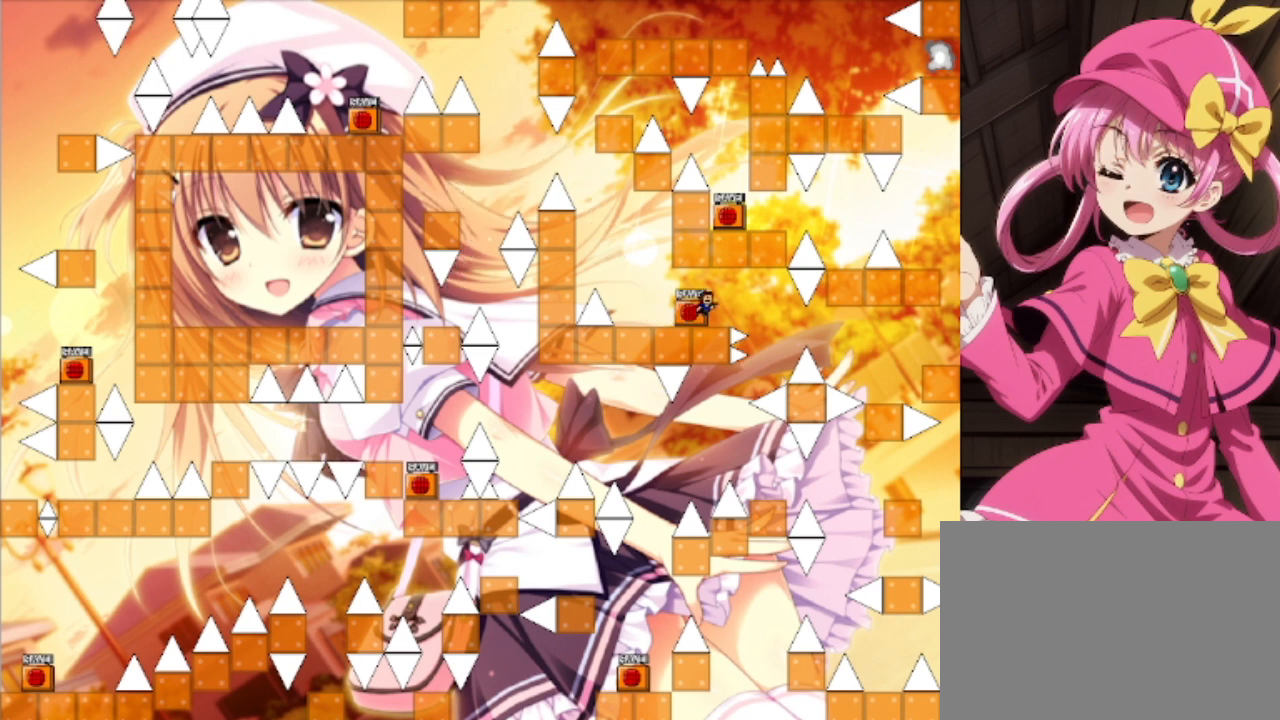
{"keys": ["right"], "events": [[267, "shift", "up"], [433, "shift", "down"], [467, "shift", "up"]]}
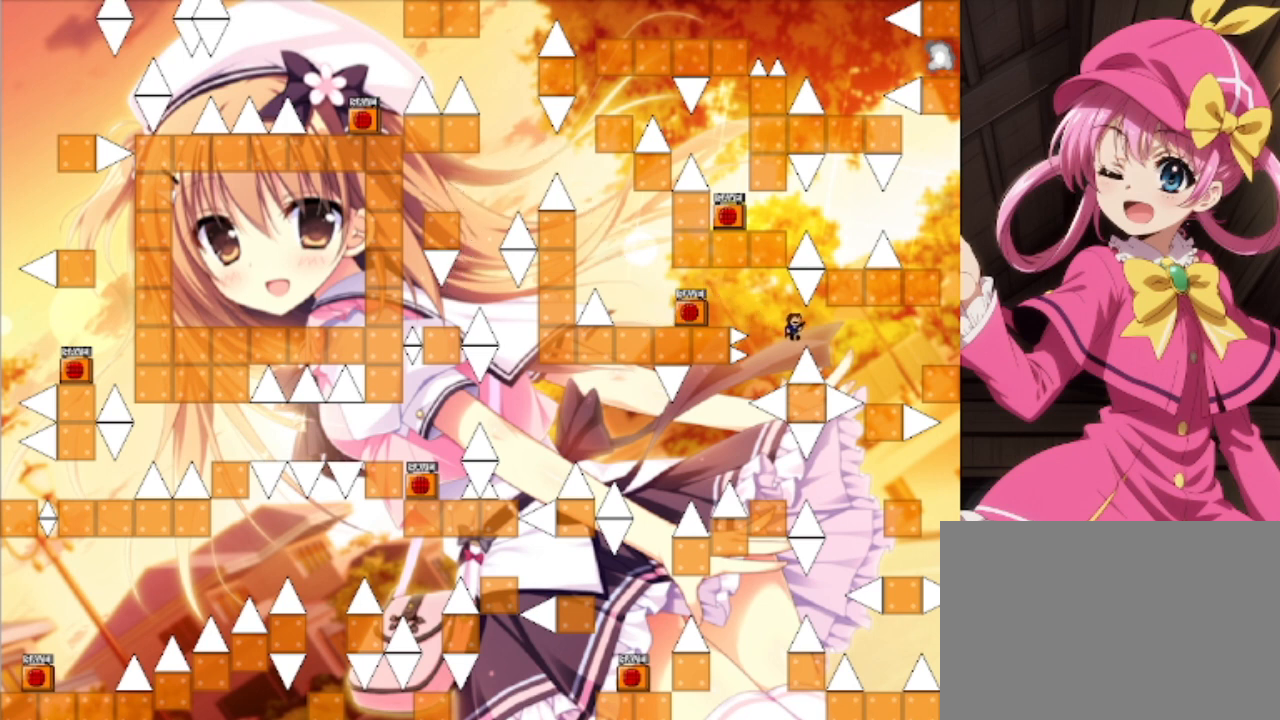
{"keys": ["right"], "events": []}
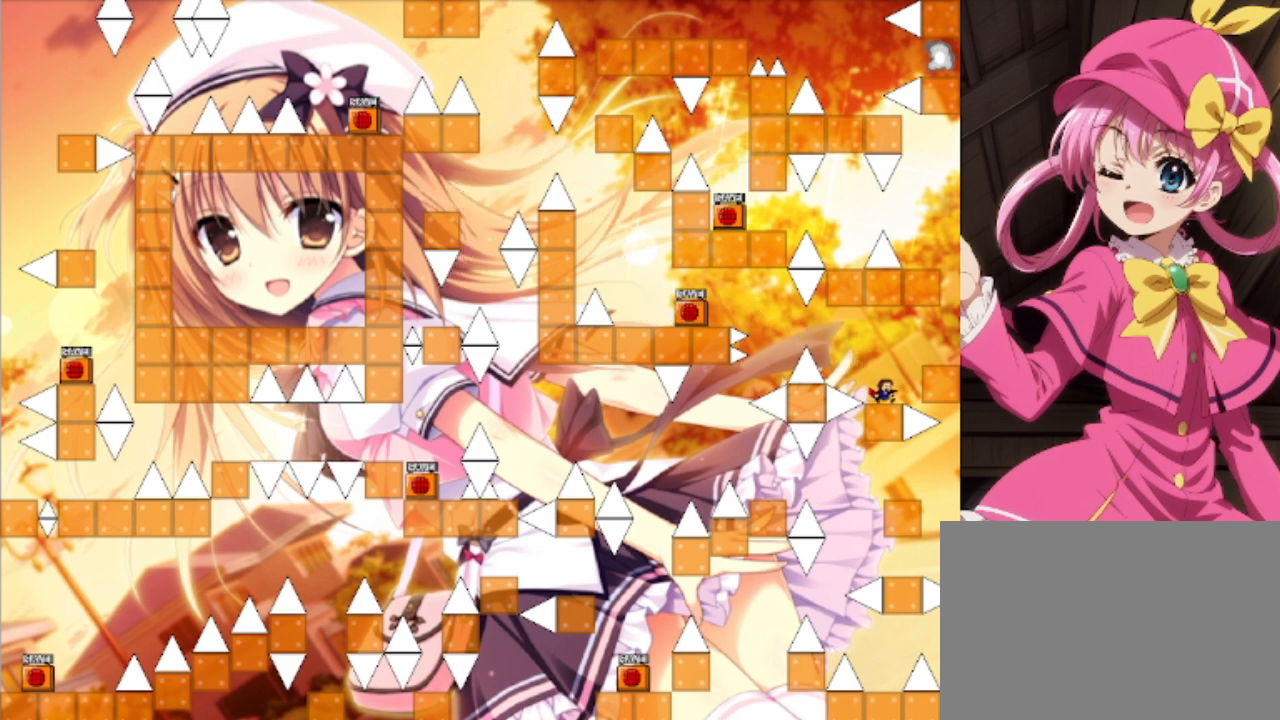
{"keys": [], "events": [[67, "shift", "down"], [300, "shift", "up"], [367, "right", "up"]]}
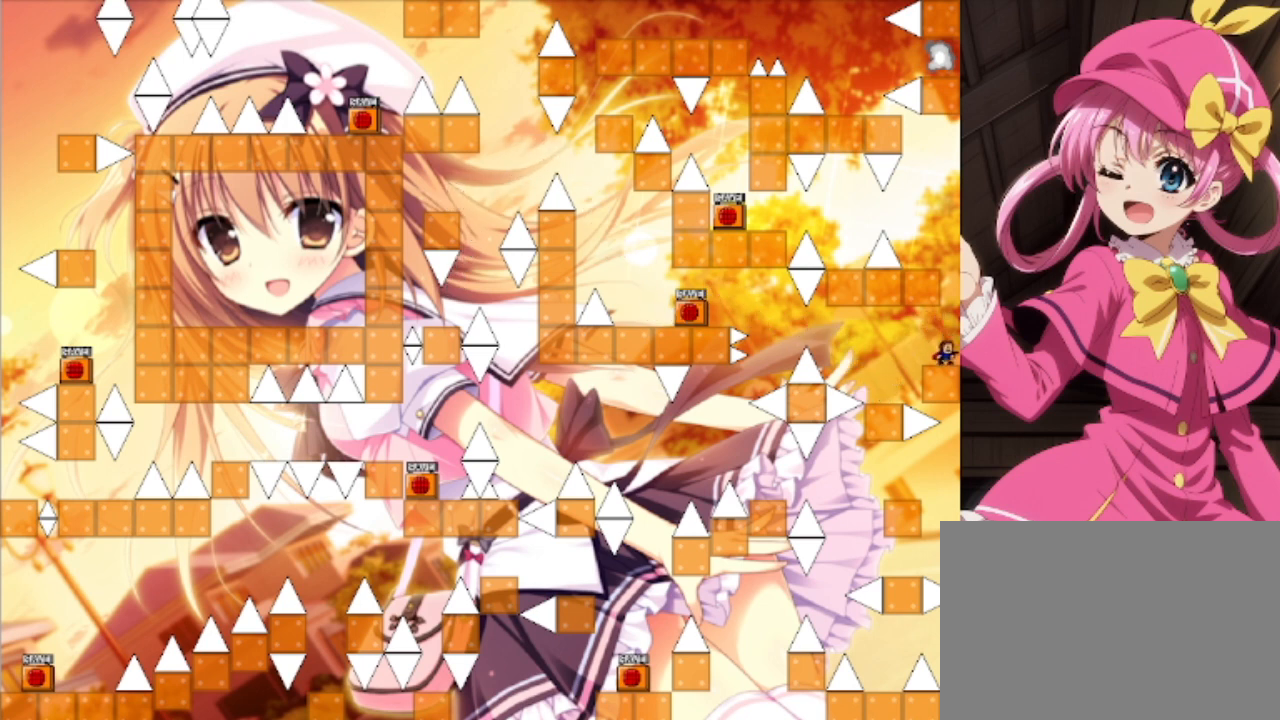
{"keys": [], "events": [[133, "shift", "down"], [200, "right", "down"], [233, "right", "up"], [233, "shift", "up"], [333, "shift", "down"], [500, "shift", "up"]]}
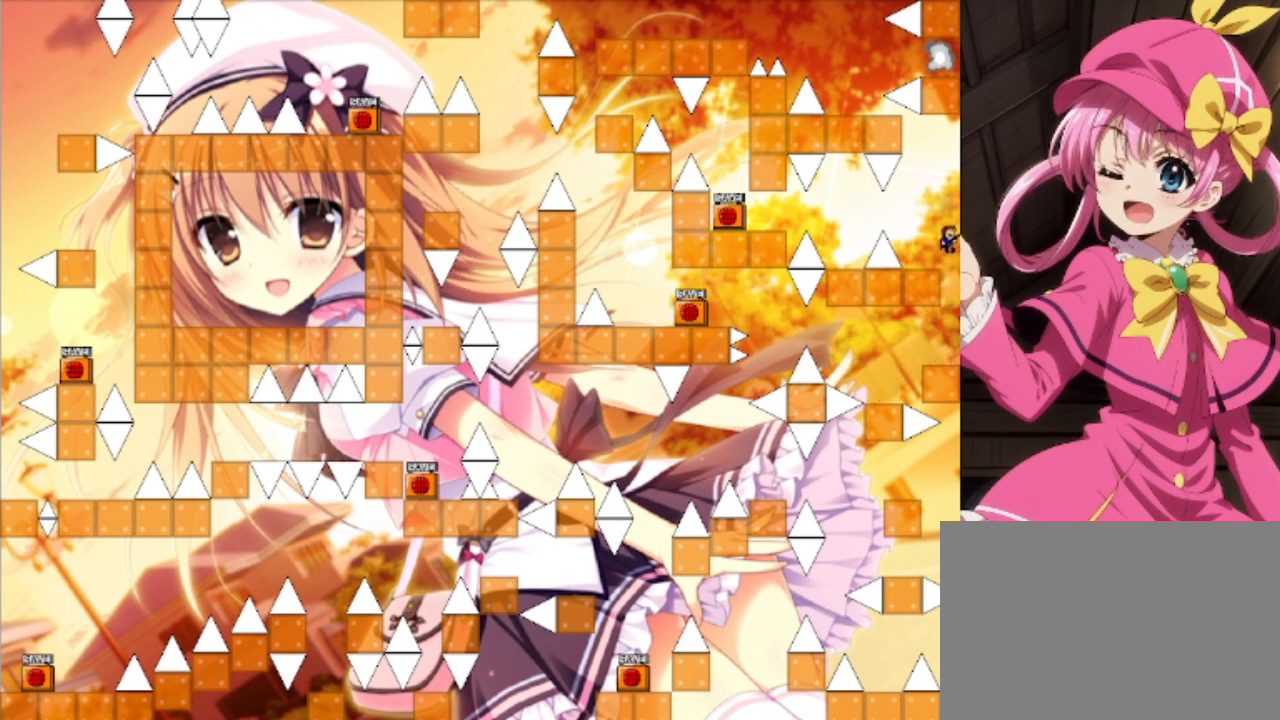
{"keys": ["left"], "events": [[67, "left", "down"], [133, "left", "up"], [333, "left", "down"], [400, "shift", "down"], [433, "shift", "up"]]}
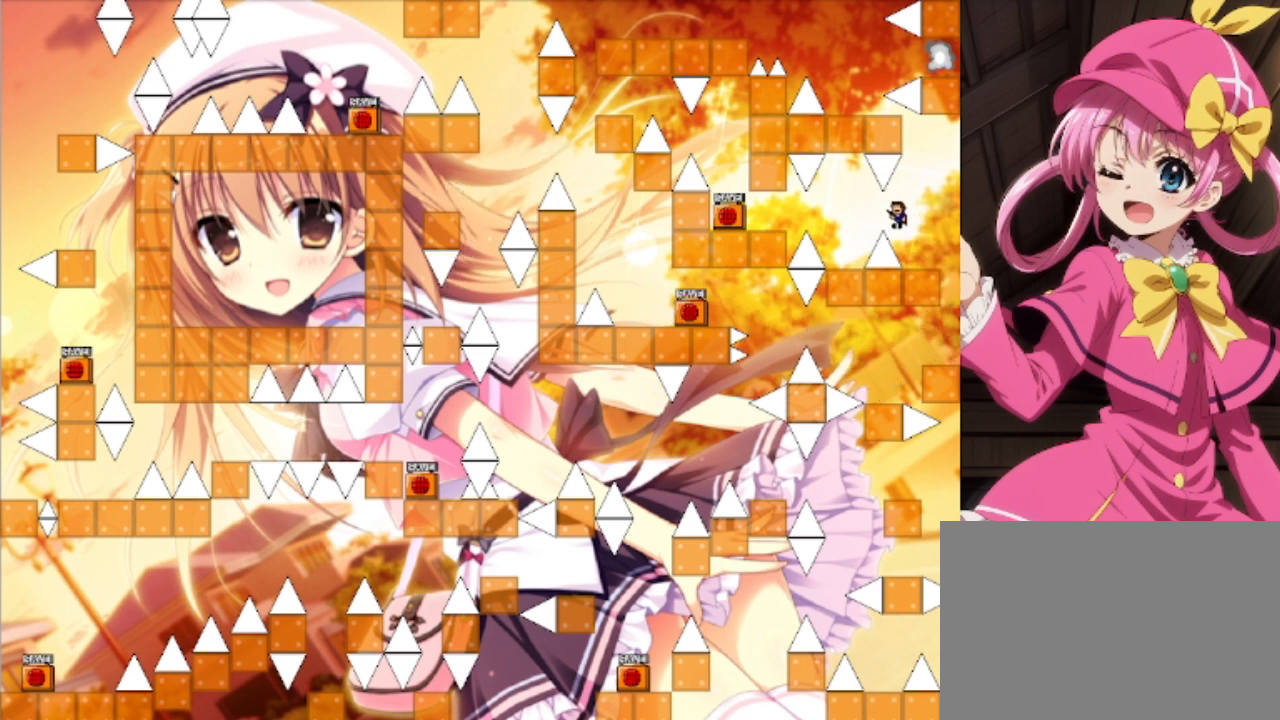
{"keys": [], "events": [[367, "left", "up"]]}
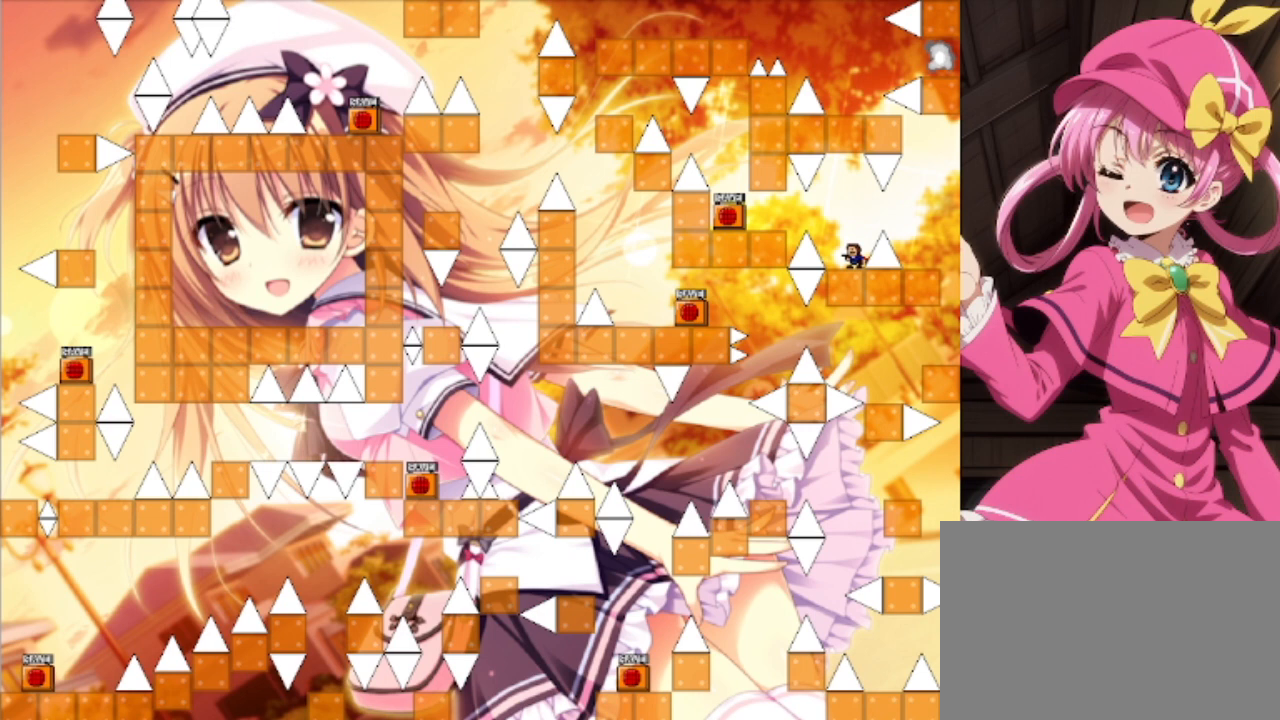
{"keys": [], "events": [[100, "left", "down"], [100, "shift", "down"], [133, "shift", "up"], [233, "left", "up"], [333, "right", "down"], [400, "right", "up"]]}
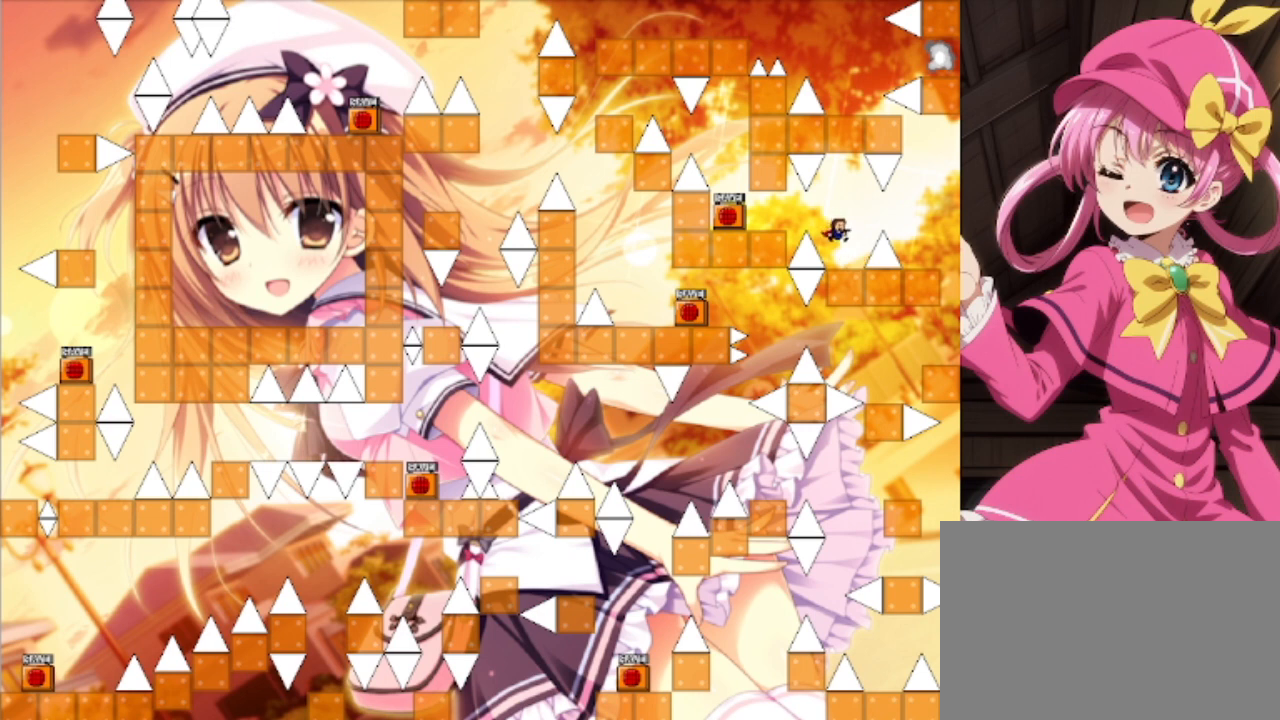
{"keys": ["left"], "events": [[300, "left", "down"], [300, "shift", "down"], [367, "shift", "up"]]}
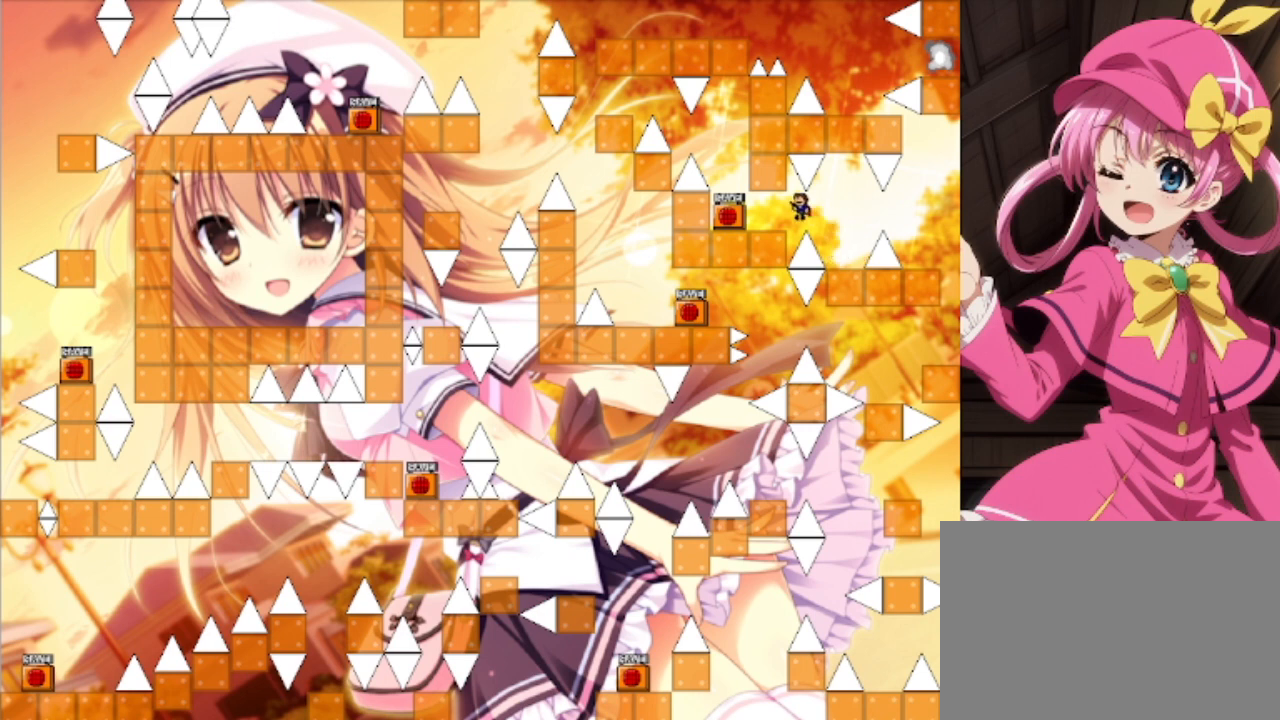
{"keys": ["left"], "events": [[167, "shift", "down"], [200, "shift", "up"]]}
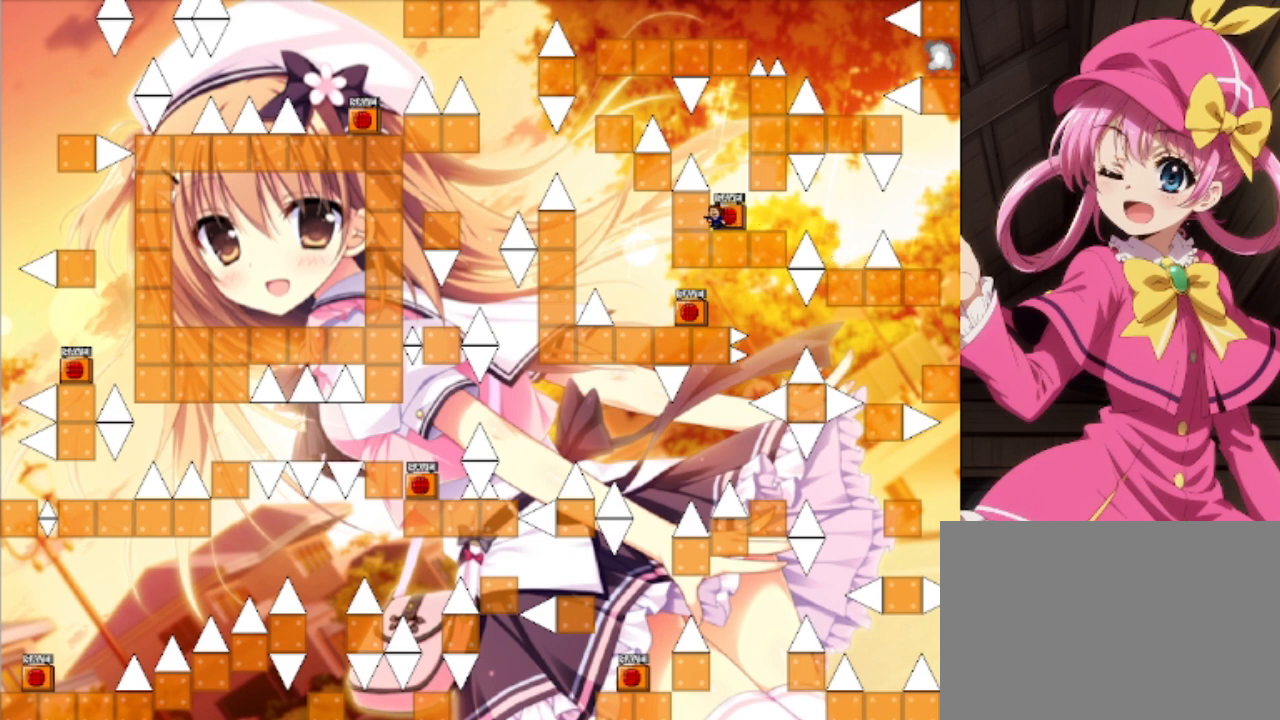
{"keys": ["left", "shift"], "events": [[100, "z", "down"], [167, "left", "up"], [233, "z", "up"], [367, "shift", "down"], [467, "left", "down"]]}
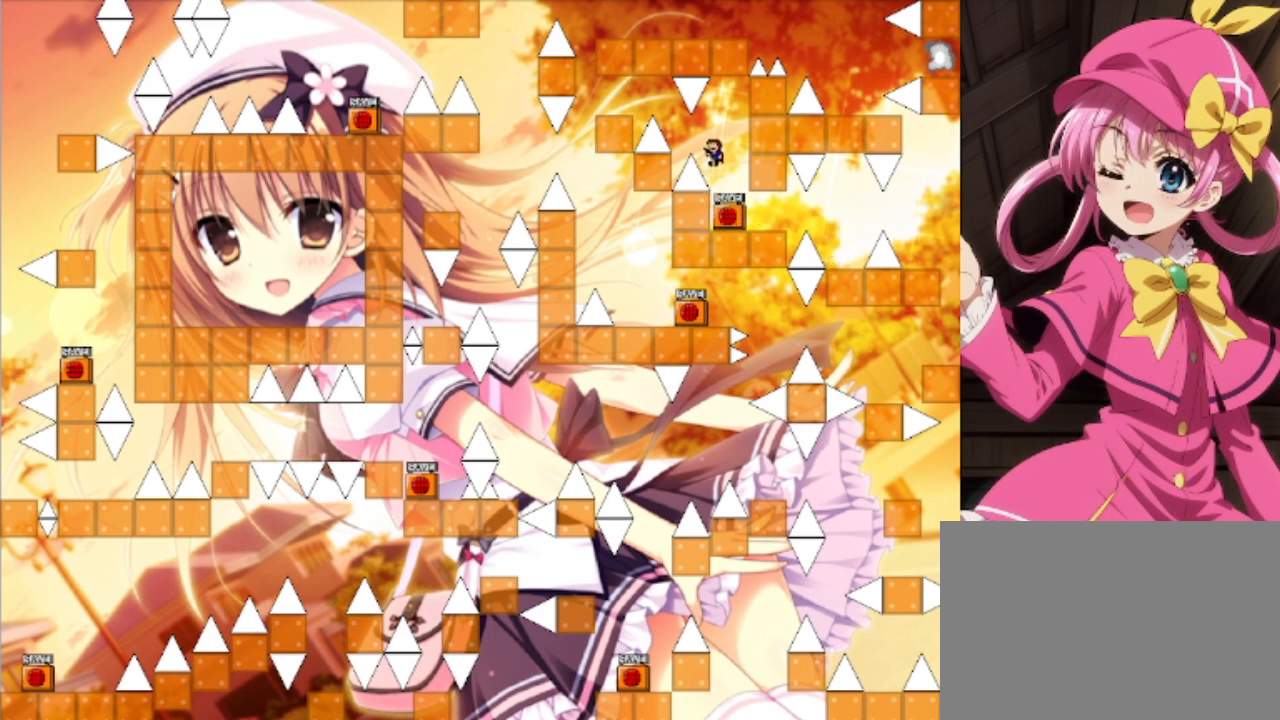
{"keys": ["left"], "events": [[67, "shift", "up"], [200, "shift", "down"], [433, "shift", "up"]]}
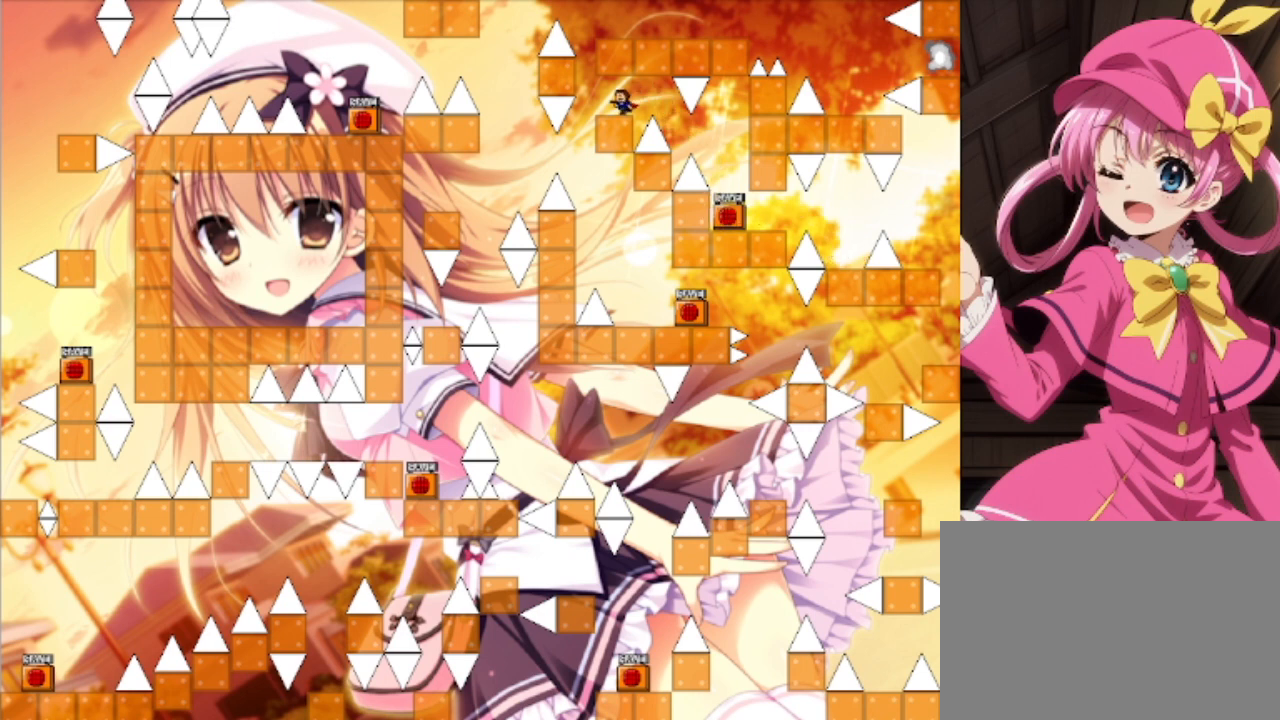
{"keys": ["right", "shift"], "events": [[167, "shift", "down"], [233, "shift", "up"], [267, "right", "down"], [267, "shift", "down"], [333, "left", "up"]]}
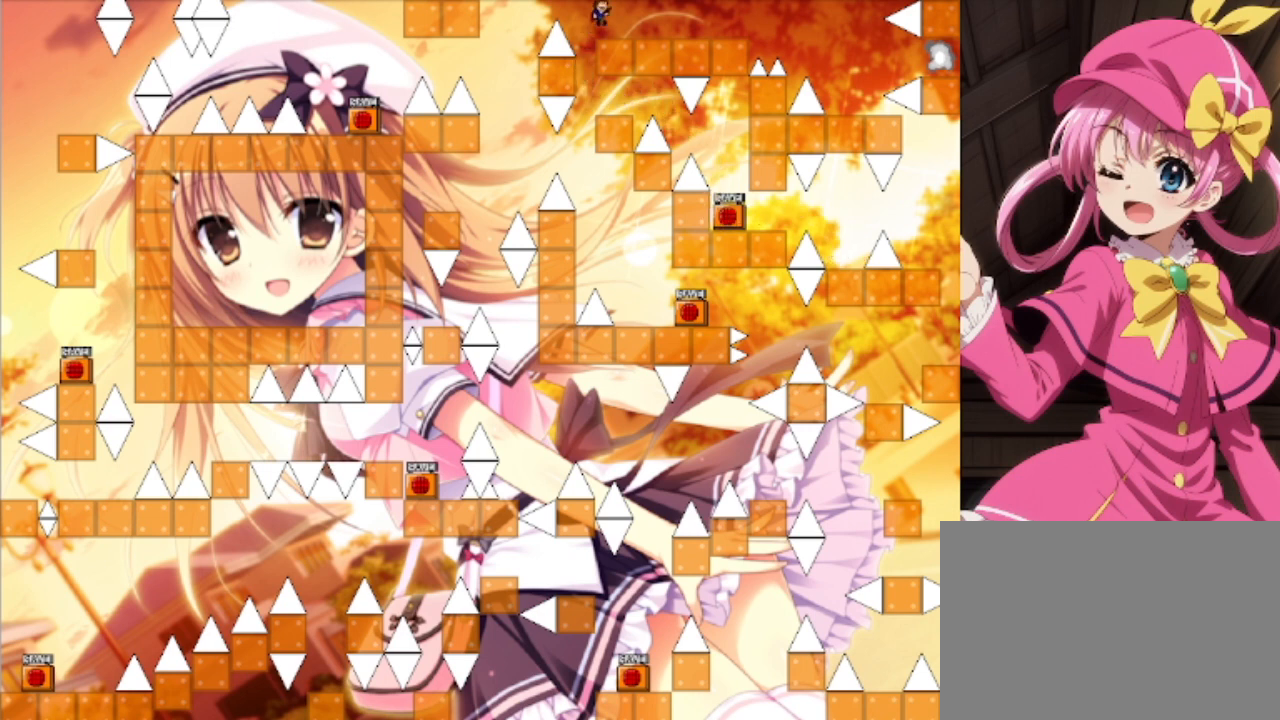
{"keys": ["right"], "events": [[67, "shift", "up"]]}
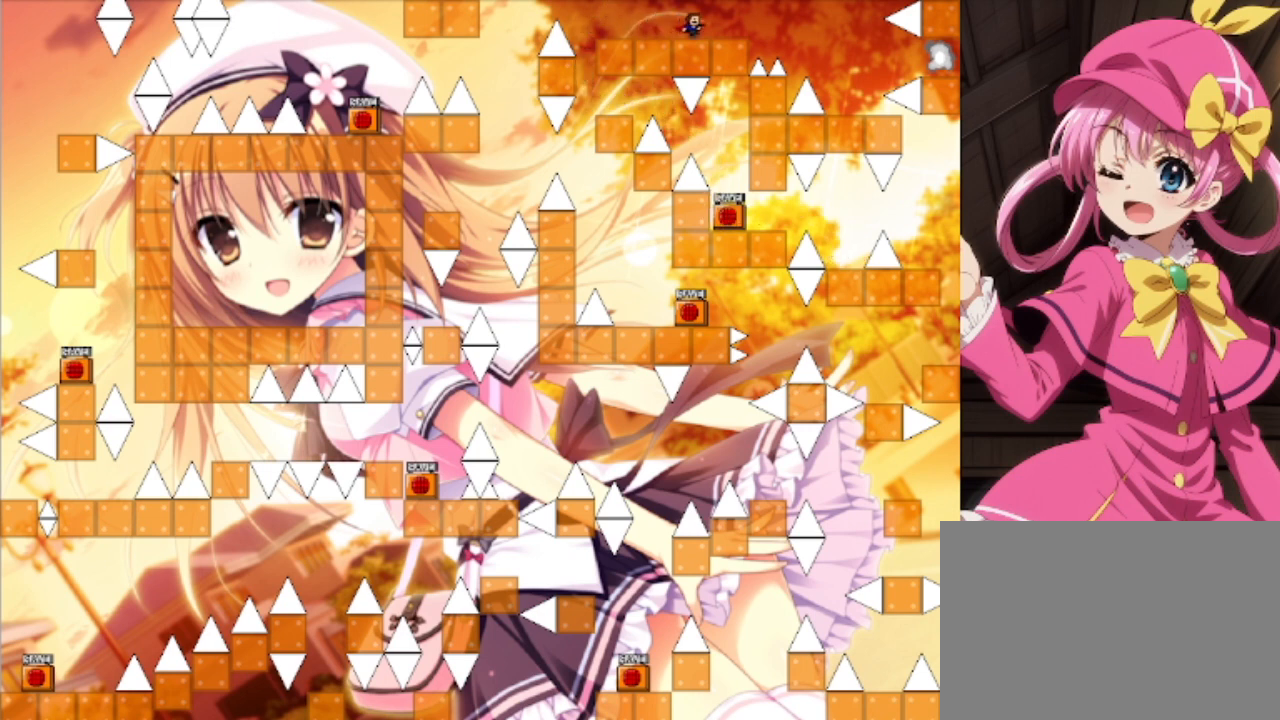
{"keys": ["right"], "events": []}
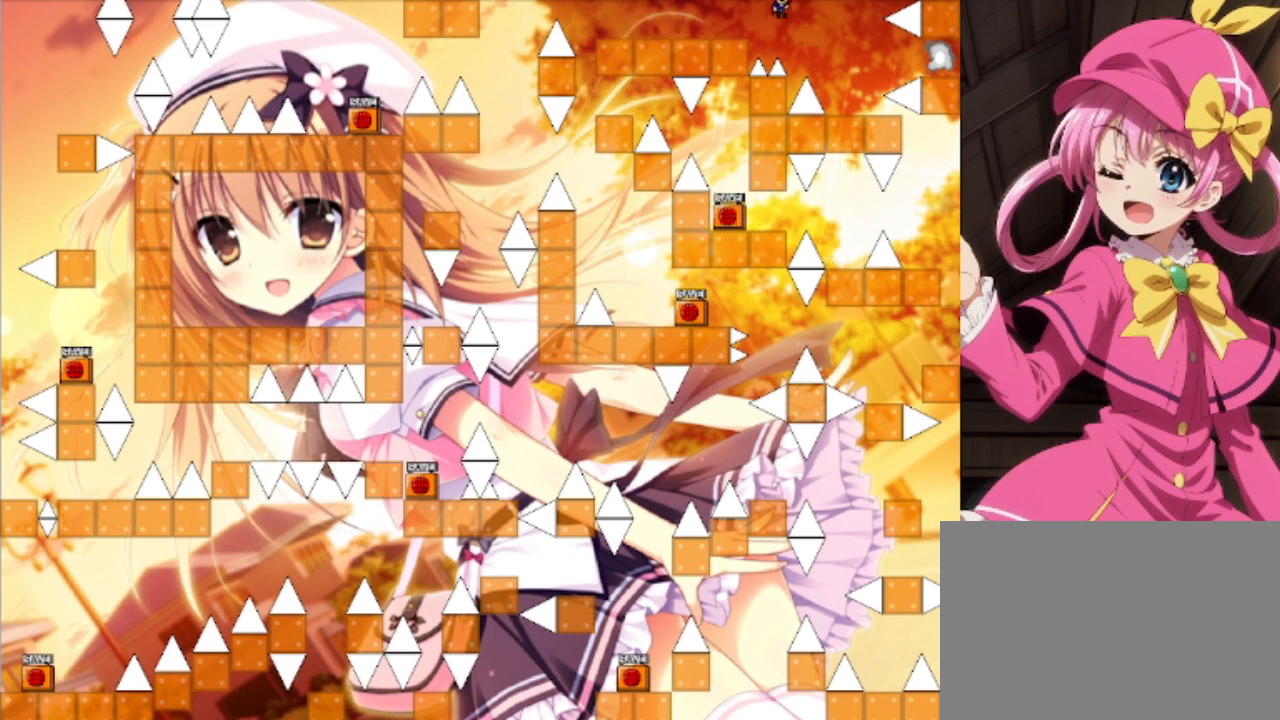
{"keys": [], "events": [[400, "right", "up"]]}
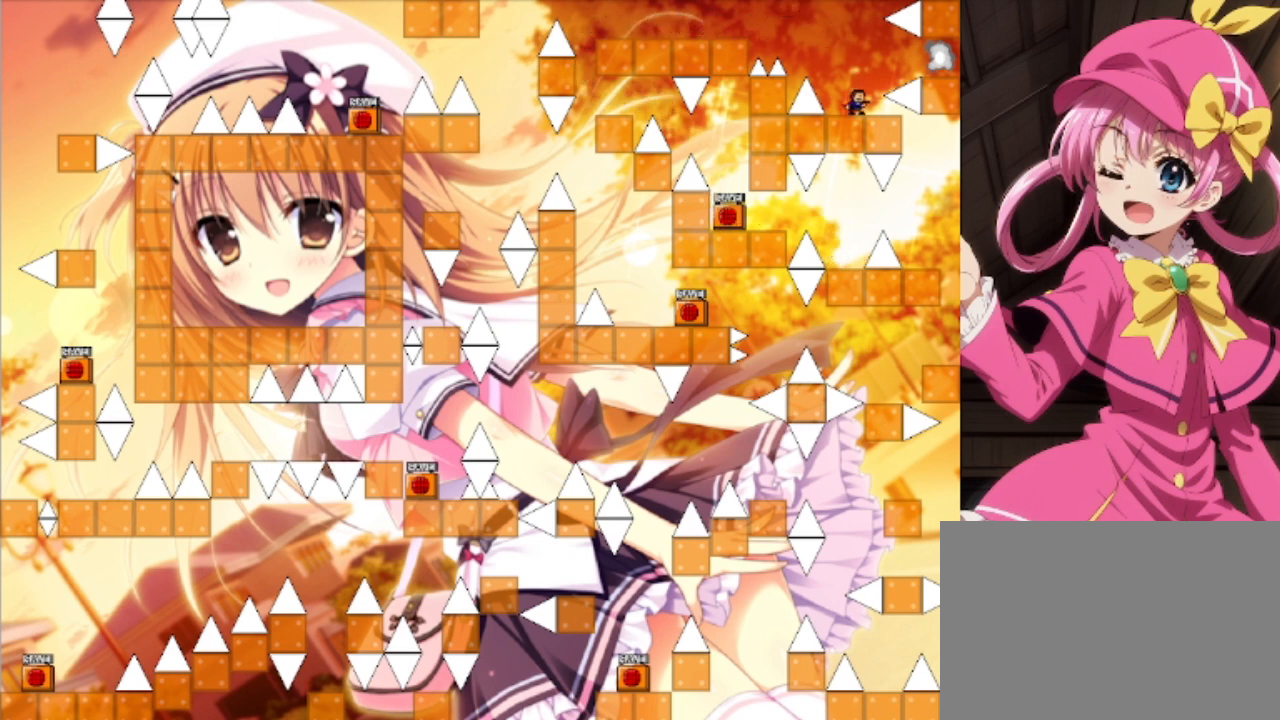
{"keys": ["right"], "events": [[233, "right", "down"], [233, "shift", "down"], [333, "shift", "up"]]}
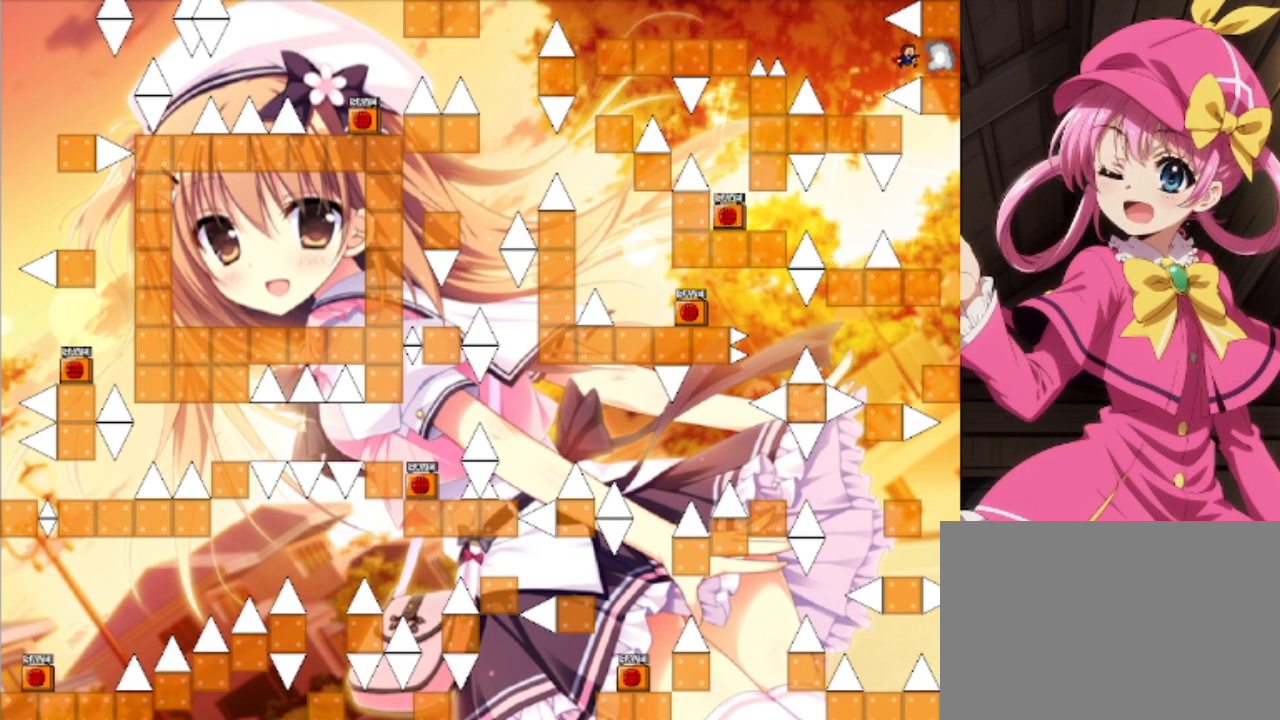
{"keys": [], "events": [[200, "right", "up"]]}
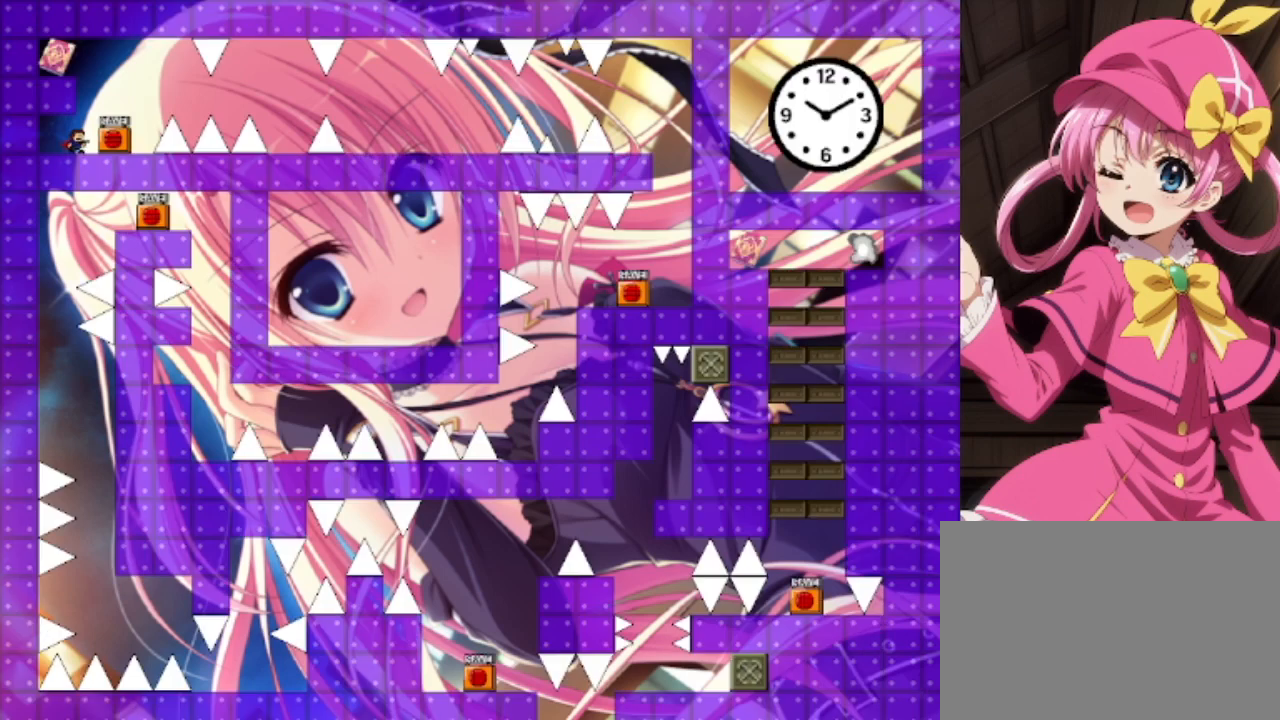
{"keys": [], "events": []}
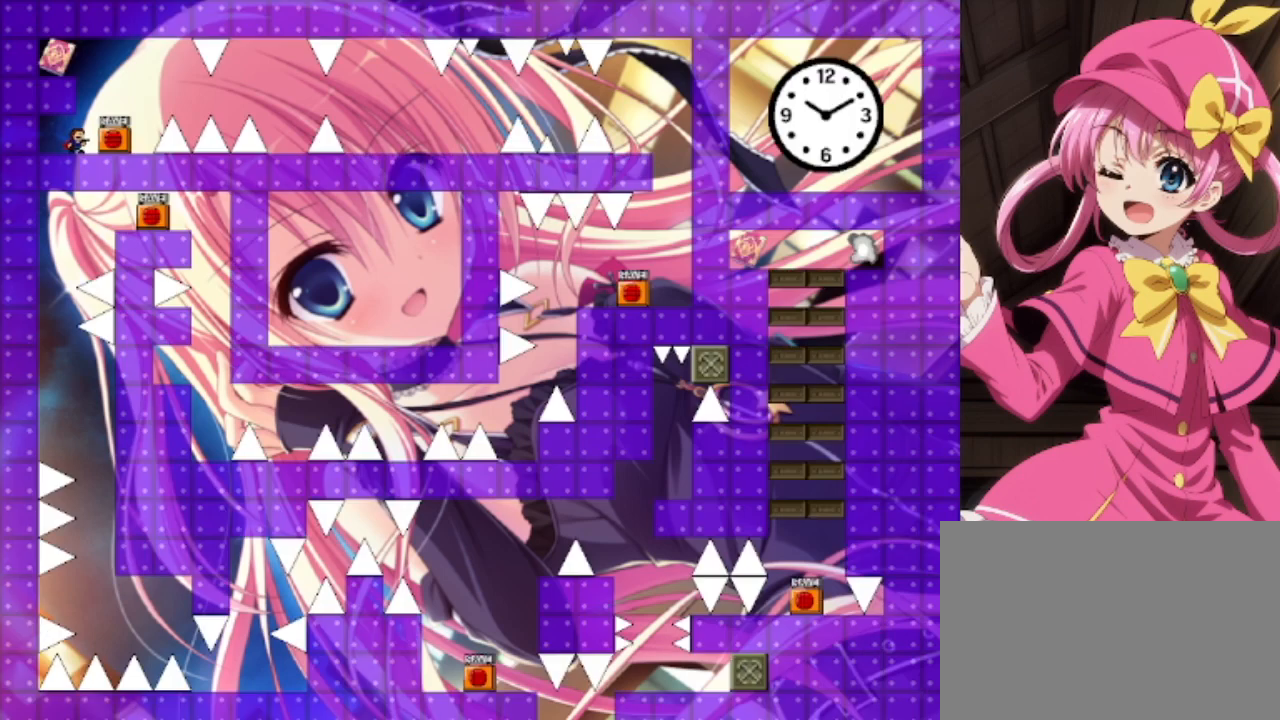
{"keys": [], "events": []}
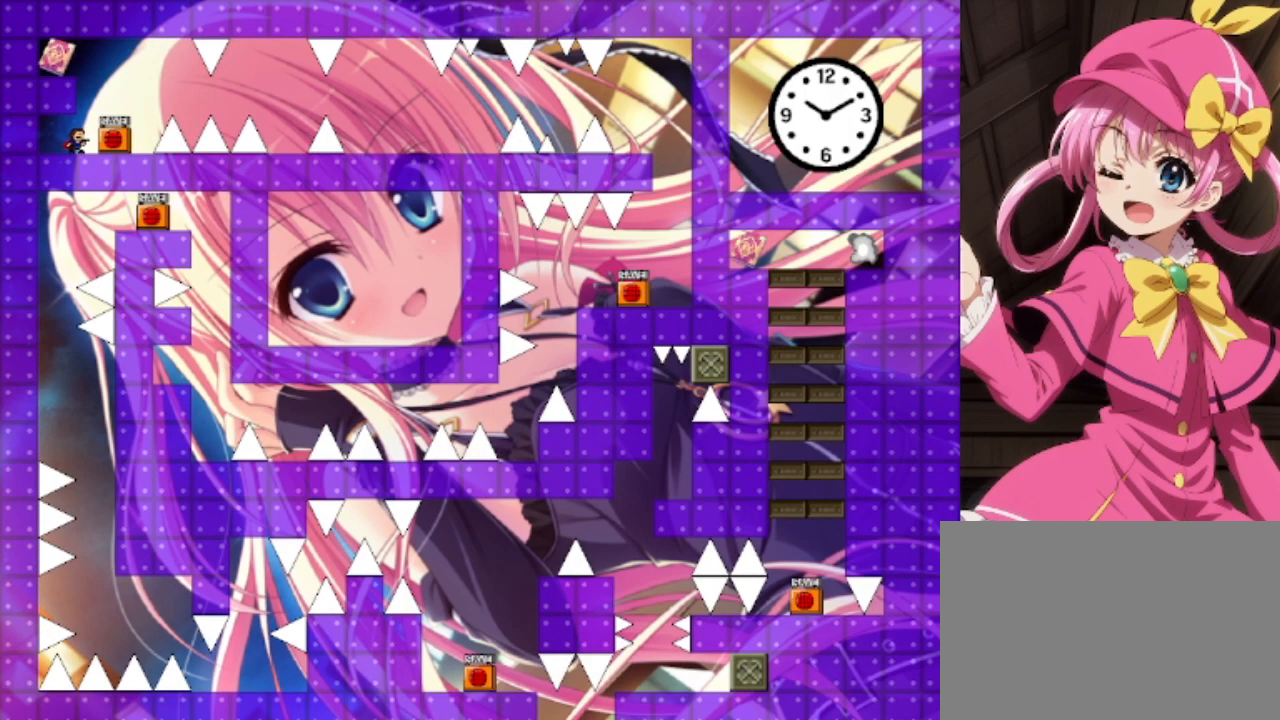
{"keys": [], "events": [[33, "right", "down"], [167, "right", "up"], [200, "z", "down"], [300, "z", "up"]]}
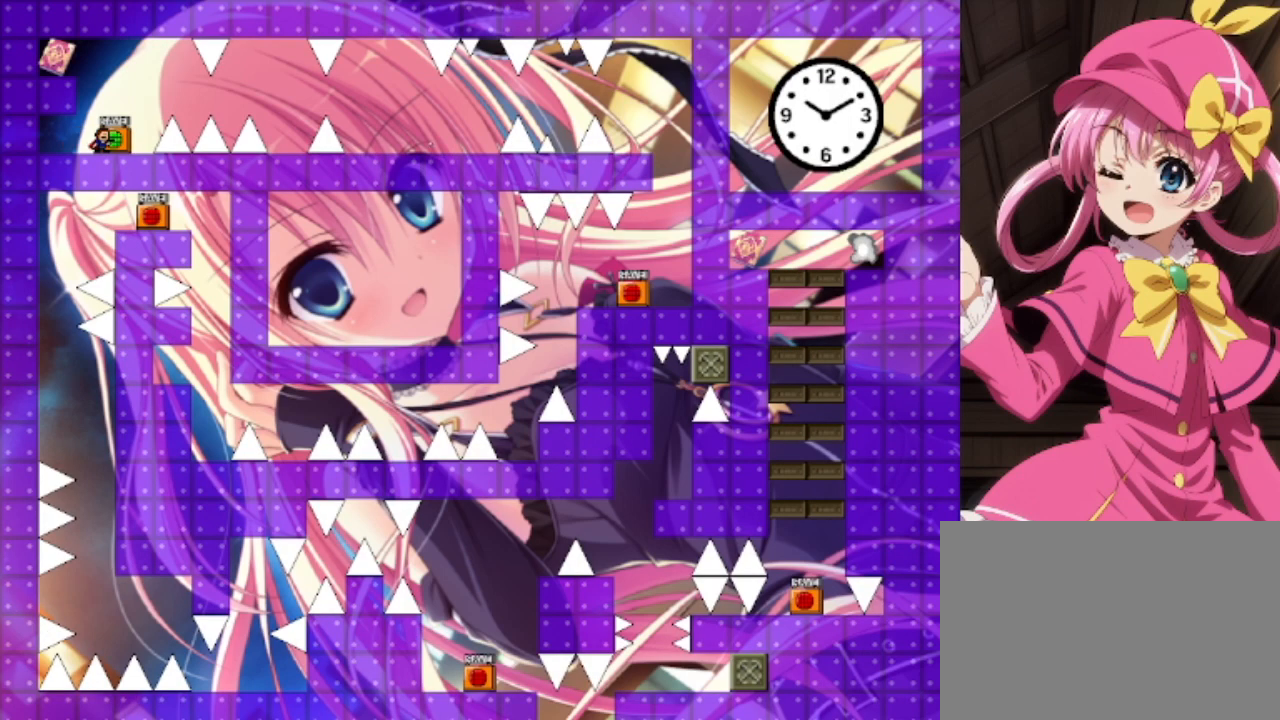
{"keys": ["right"], "events": [[33, "right", "down"], [67, "shift", "down"], [133, "shift", "up"], [400, "shift", "down"], [467, "shift", "up"]]}
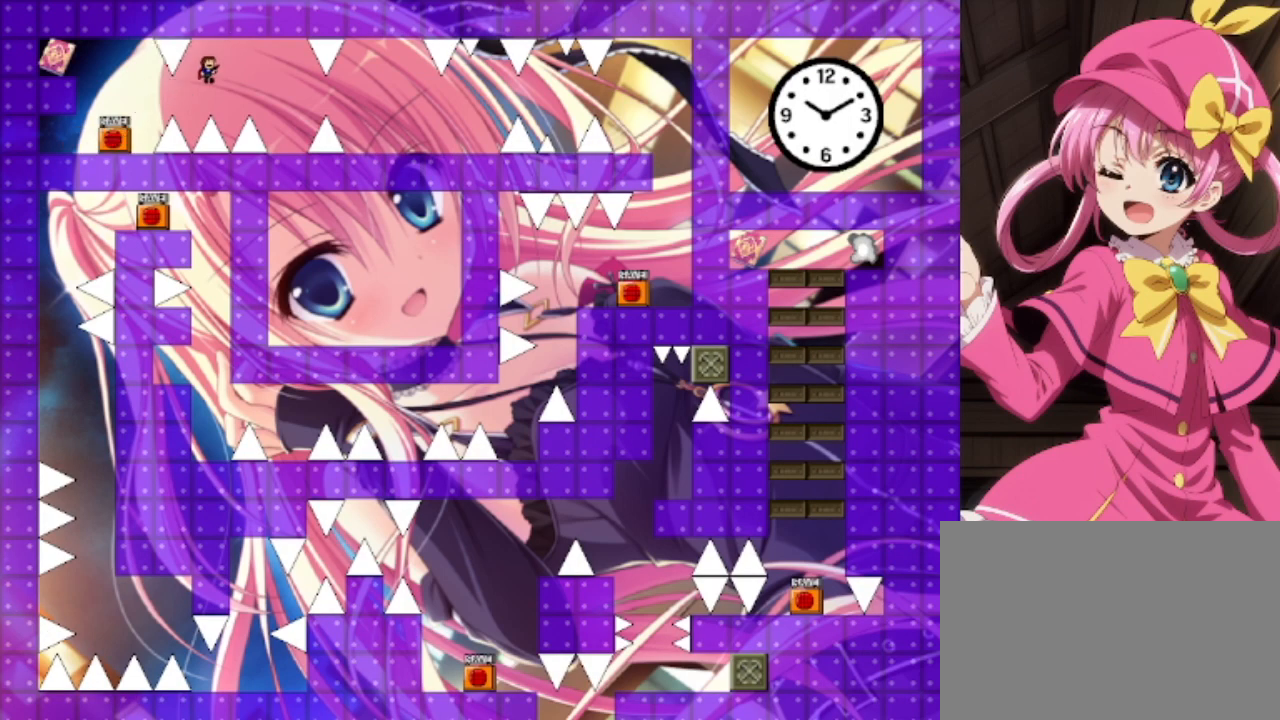
{"keys": ["right", "shift"], "events": [[467, "shift", "down"]]}